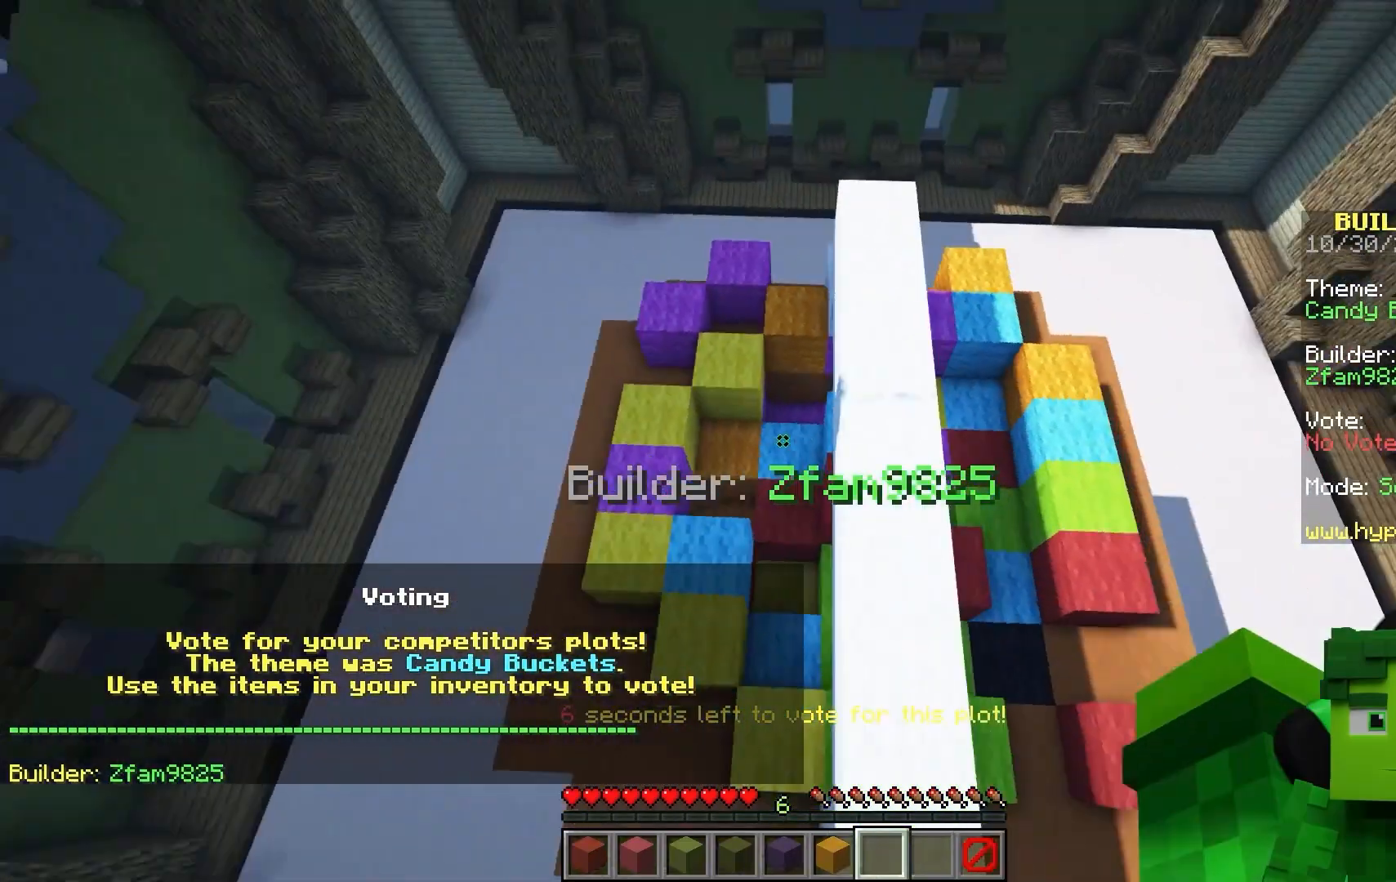
Gameplay with keyboard and mouse; each line is a JSON object with the keys and mouse buttons held at the frame after it. "events" lists presses ("down") and releases ("up") of "a", "d", "space", "w", "mouse_left" and "mouse_right" between this image and that frame as [ms after this image, input, new state], when the widget could be followed in between; "s" appears only as held states. "mouse_left", "mouse_right" = the "left", "right" buttons of the "mouse" list. No other keys are recorded. Fast repeated clicks can show as one long hold. Mouse movement is not recorded.
{"keys": ["d", "s"], "mouse": [], "events": [[283, "space", "up"]]}
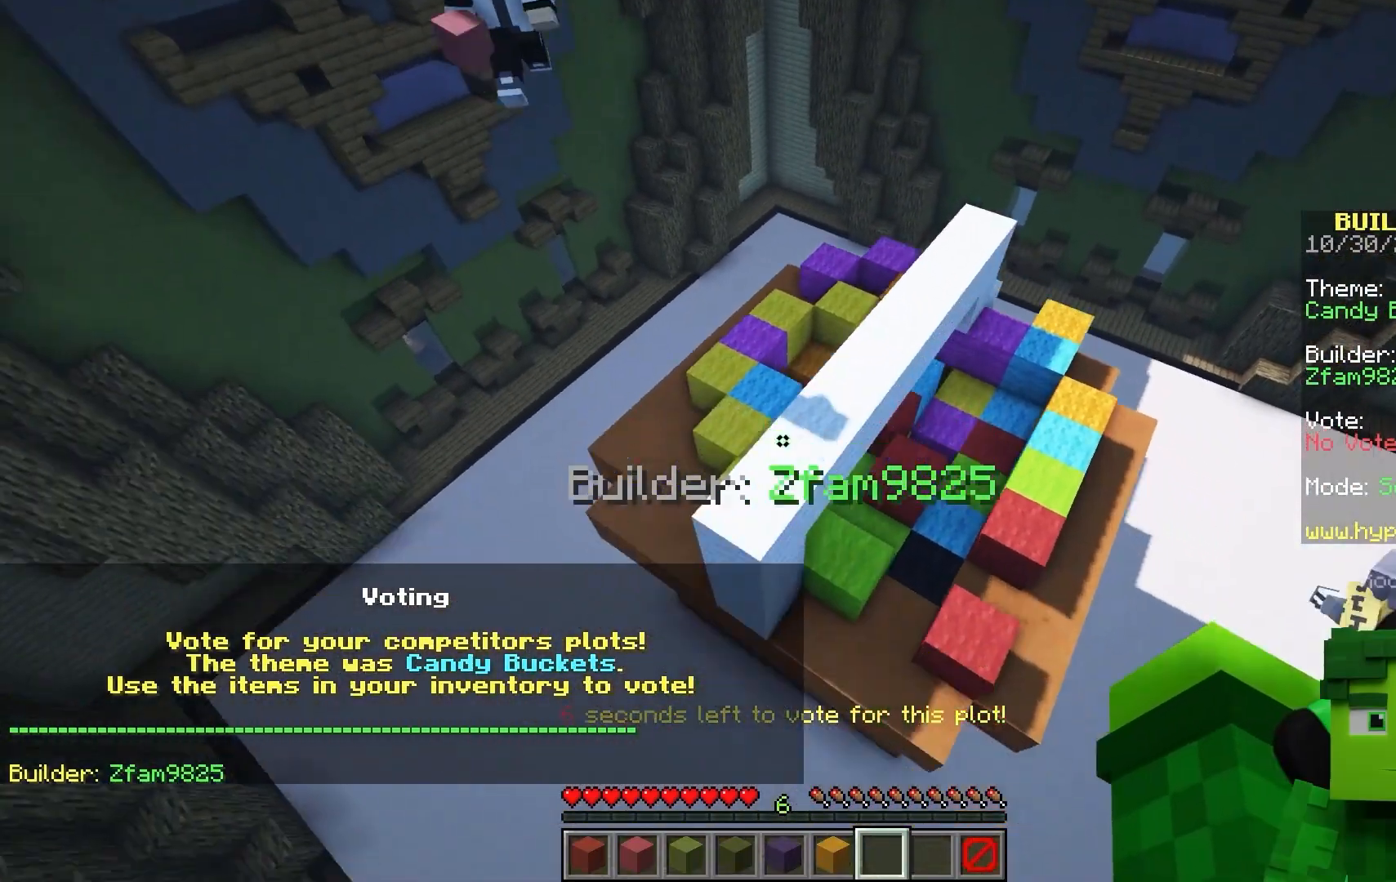
{"keys": ["d"], "mouse": []}
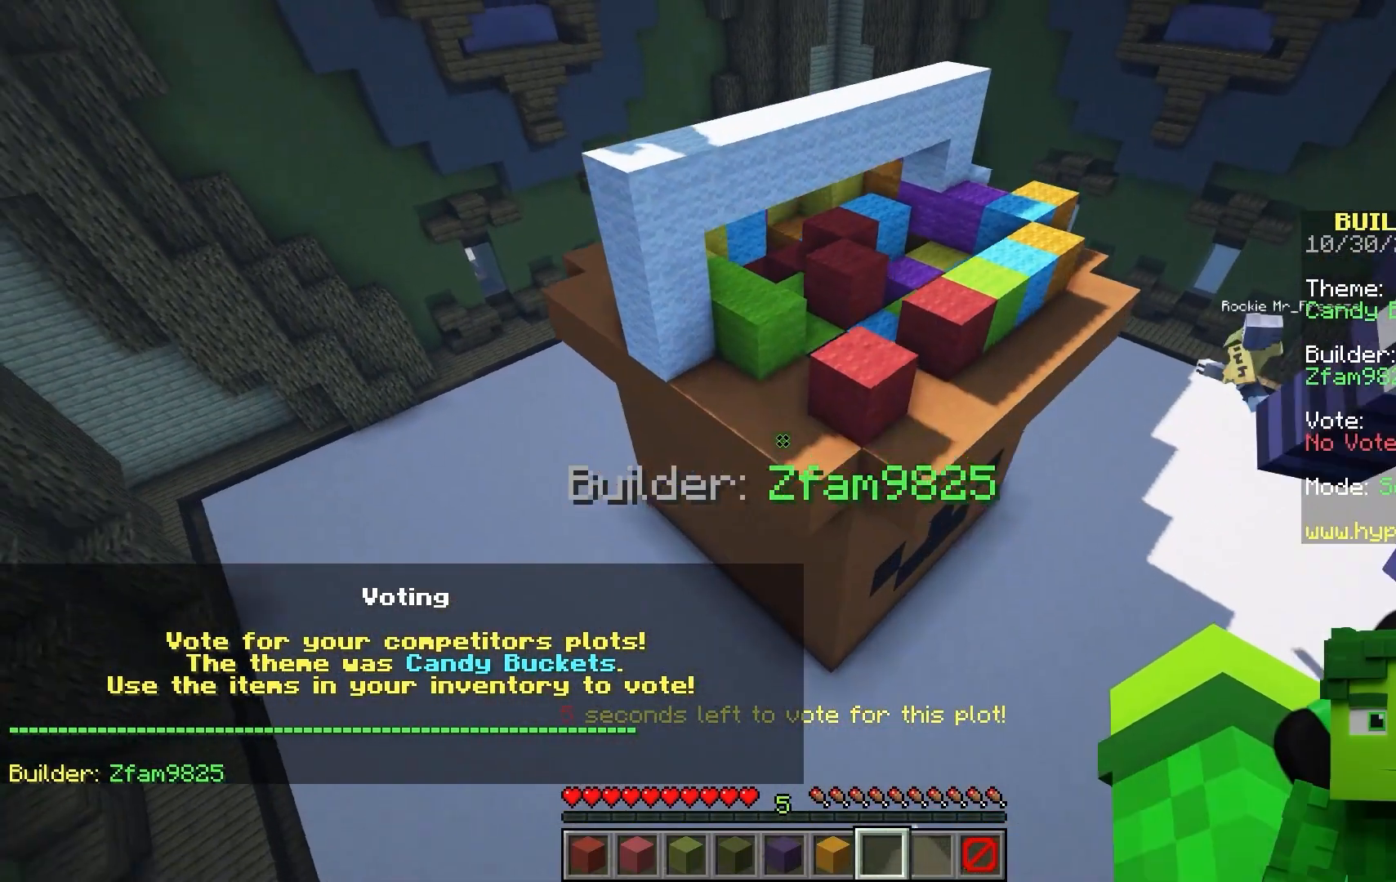
{"keys": [], "mouse": [], "events": [[200, "d", "up"]]}
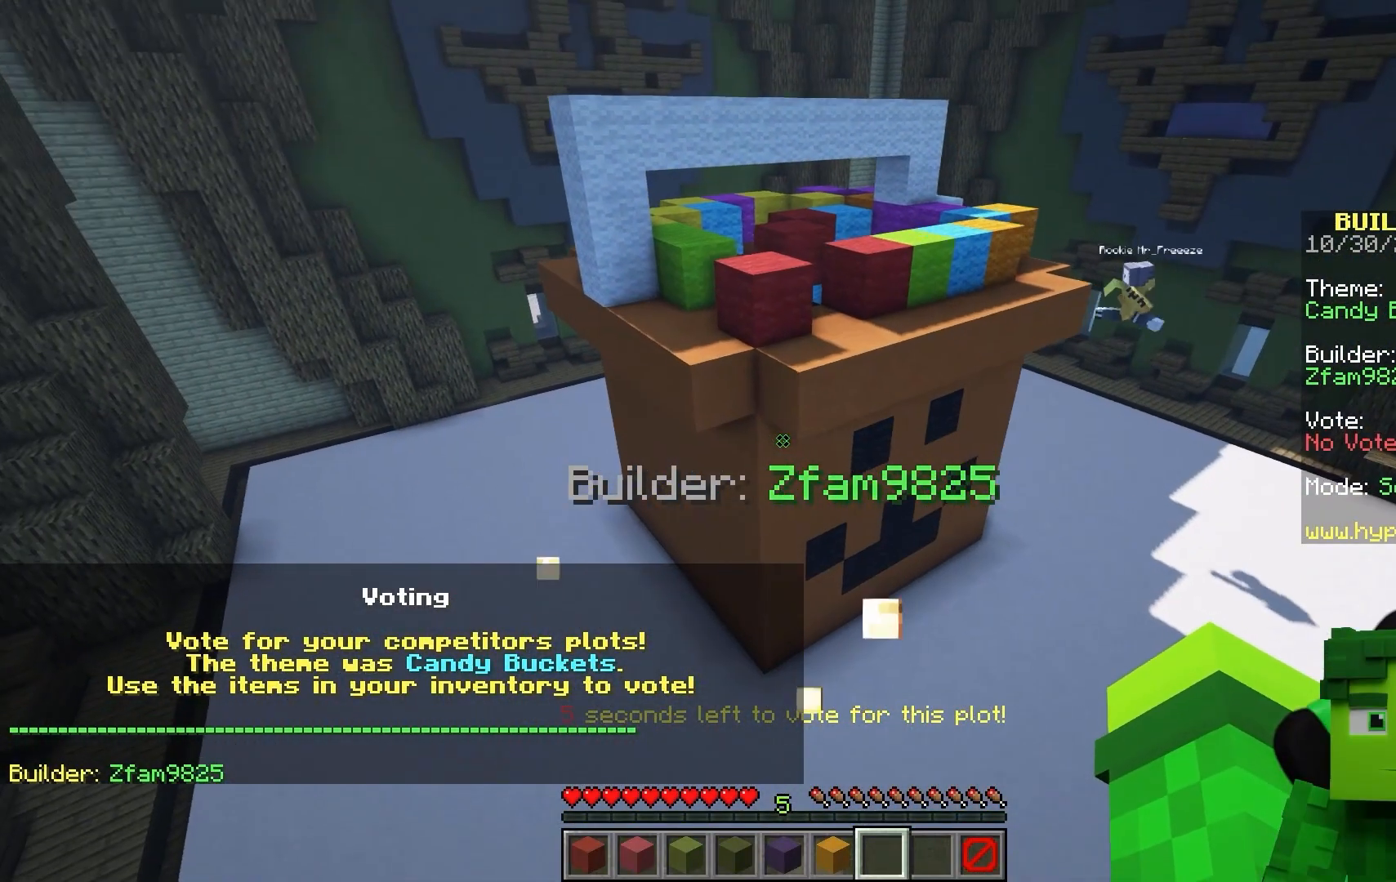
{"keys": [], "mouse": [], "events": []}
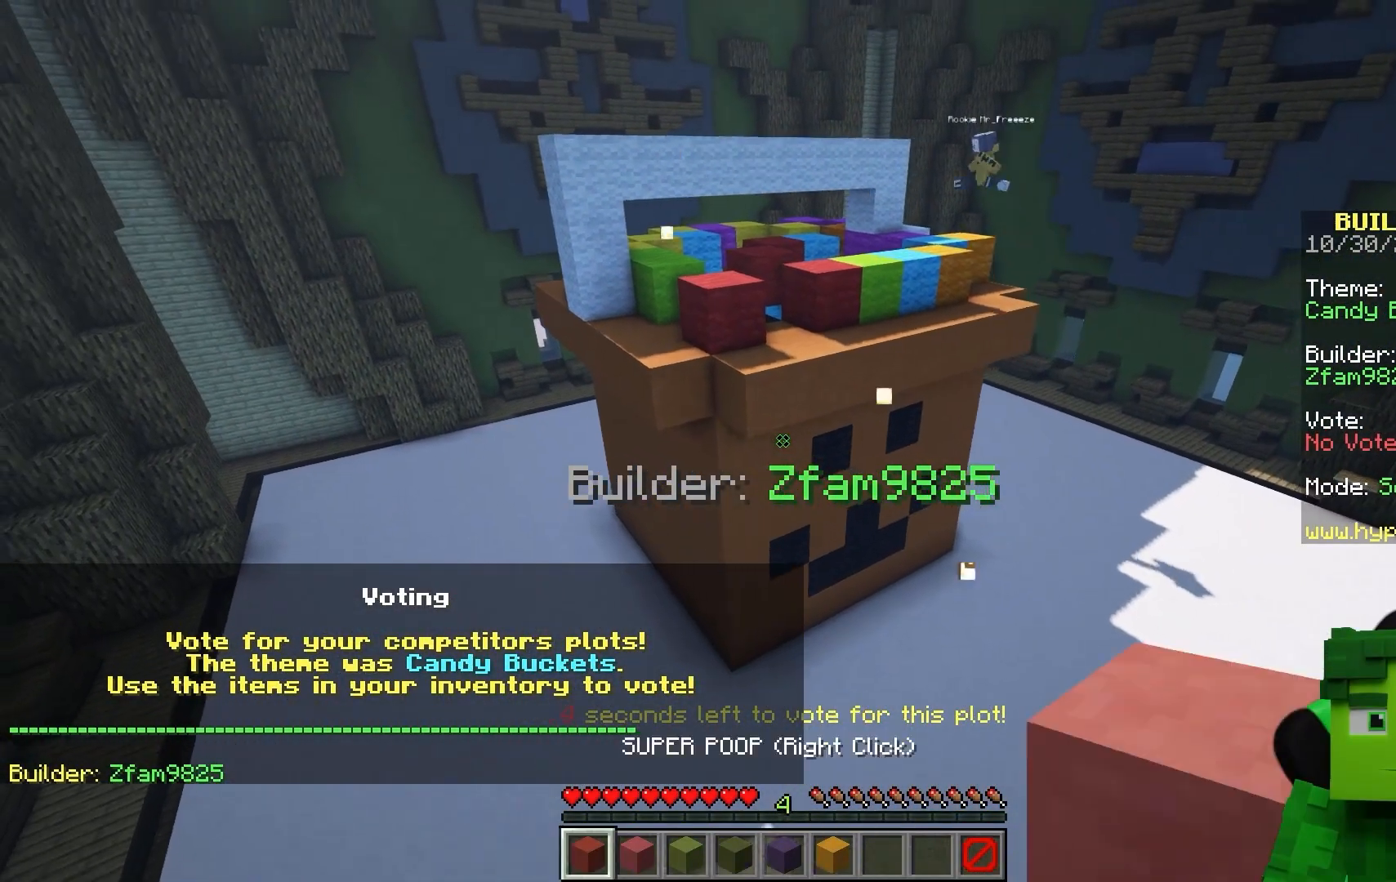
{"keys": [], "mouse": [], "events": []}
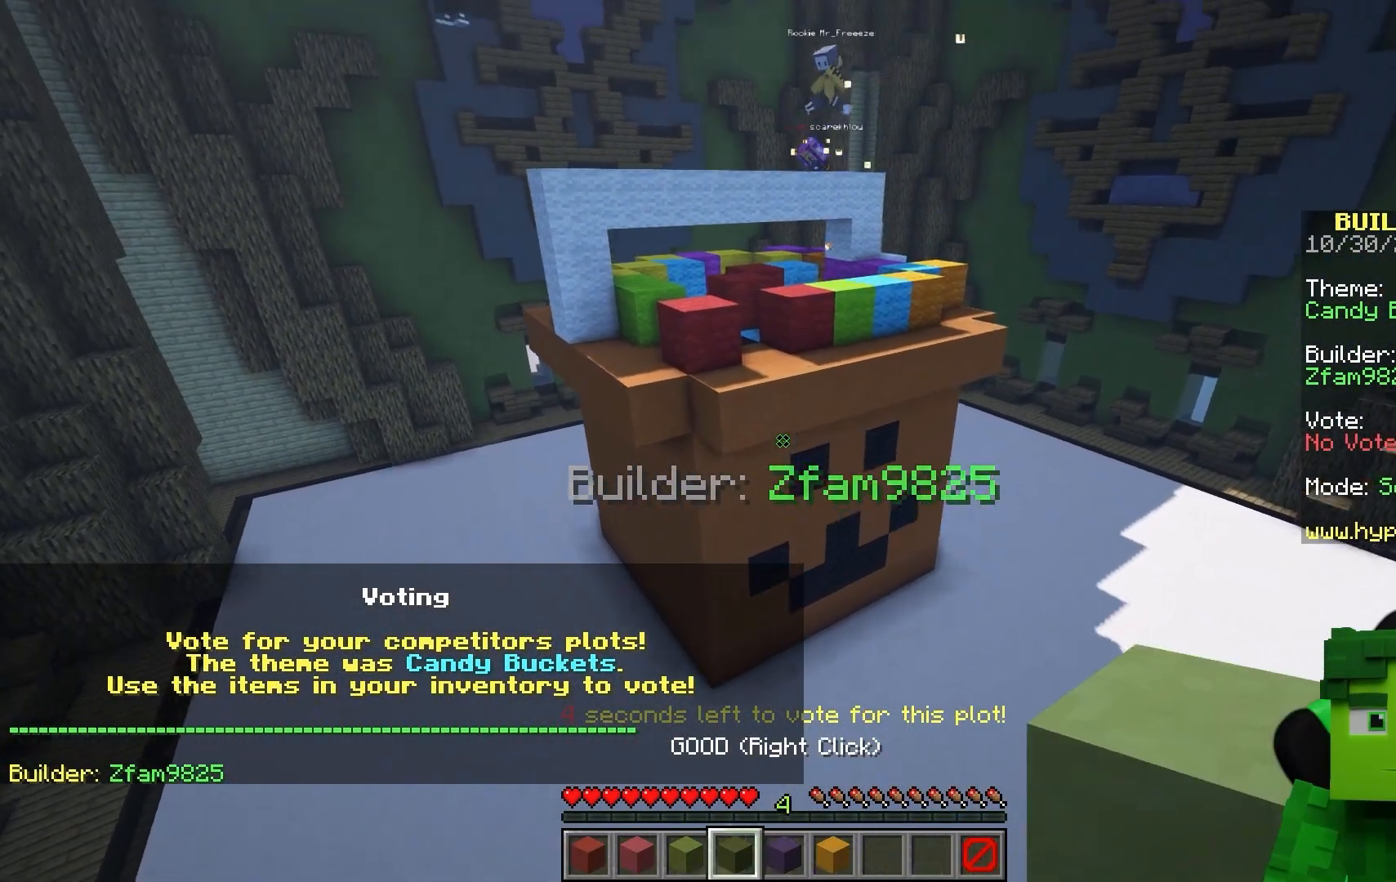
{"keys": ["d", "w"], "mouse": [], "events": [[33, "w", "down"], [167, "d", "down"]]}
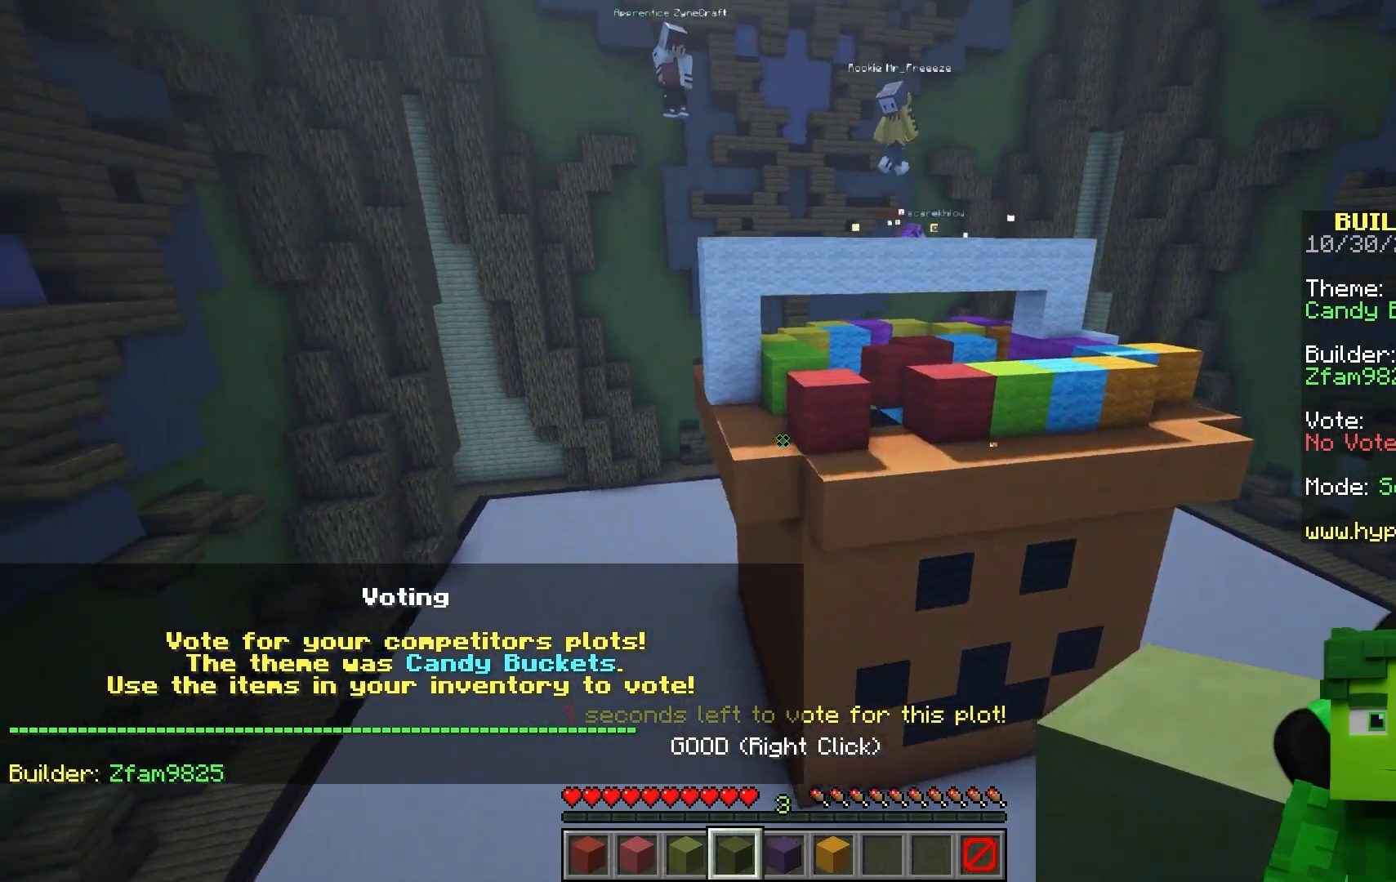
{"keys": [], "mouse": [], "events": [[167, "w", "up"], [283, "mouse_right", "down"], [367, "d", "up"], [450, "mouse_right", "up"]]}
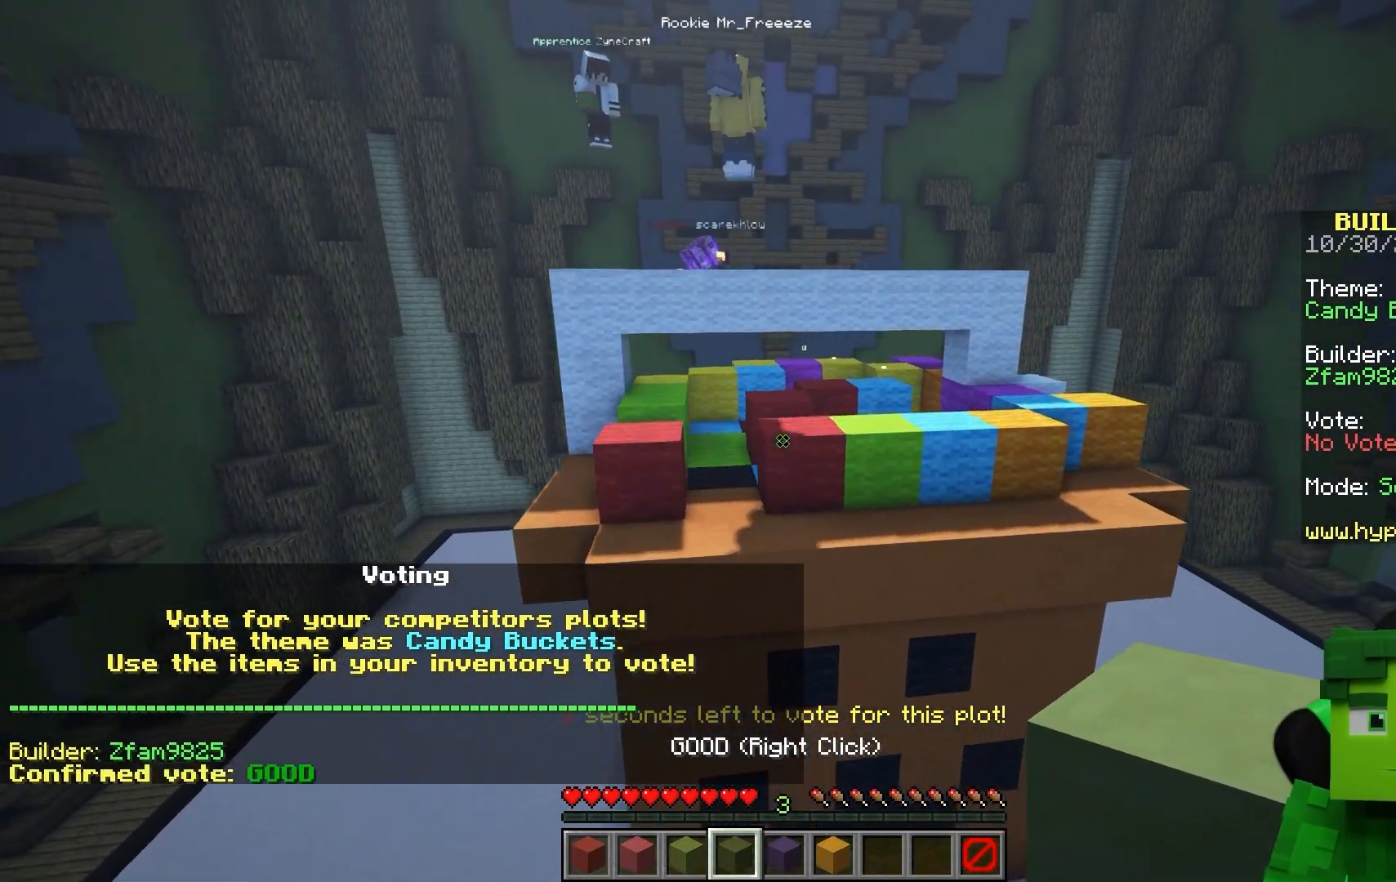
{"keys": [], "mouse": [], "events": []}
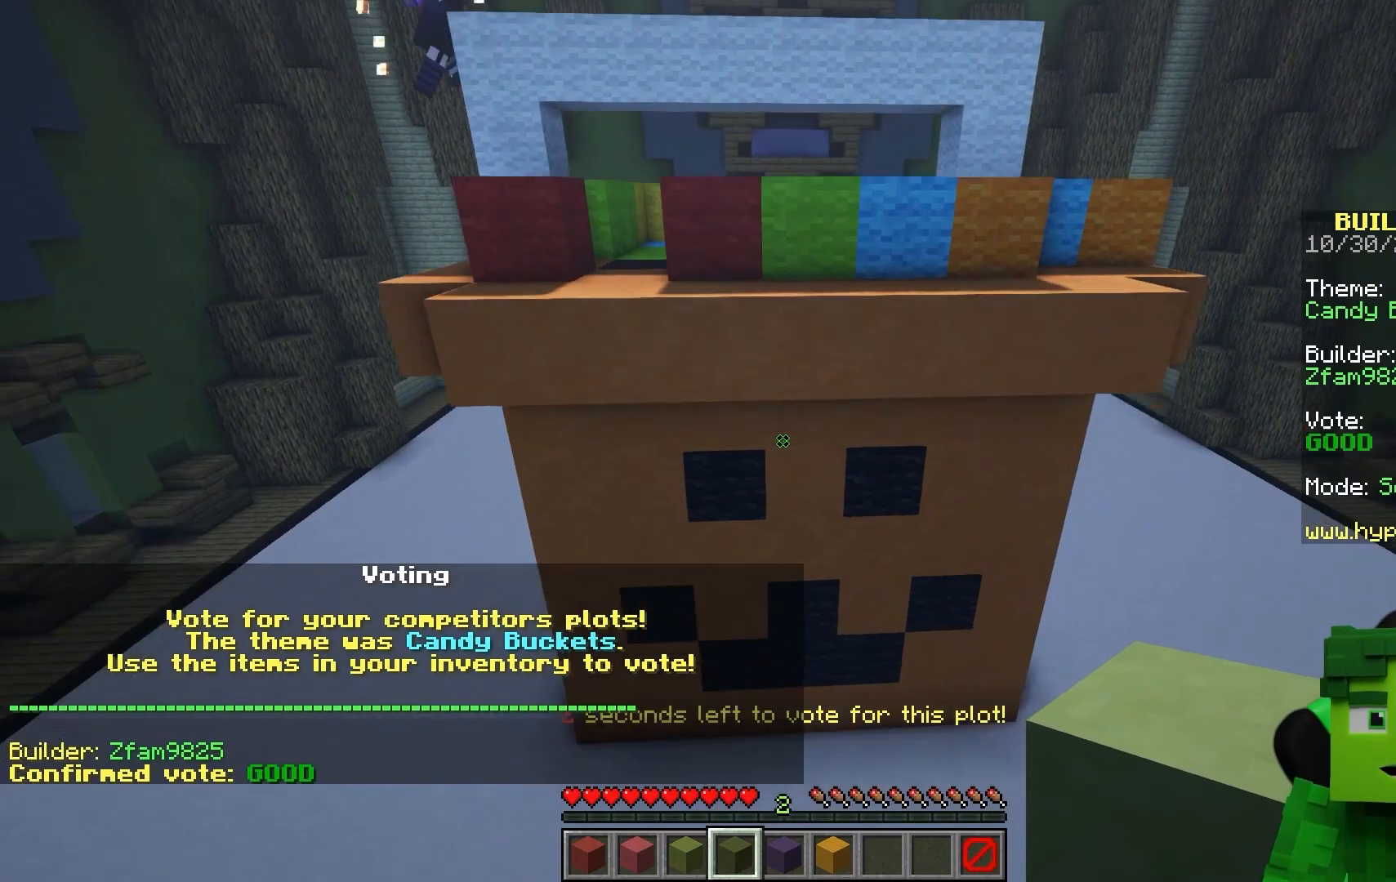
{"keys": ["s"], "mouse": []}
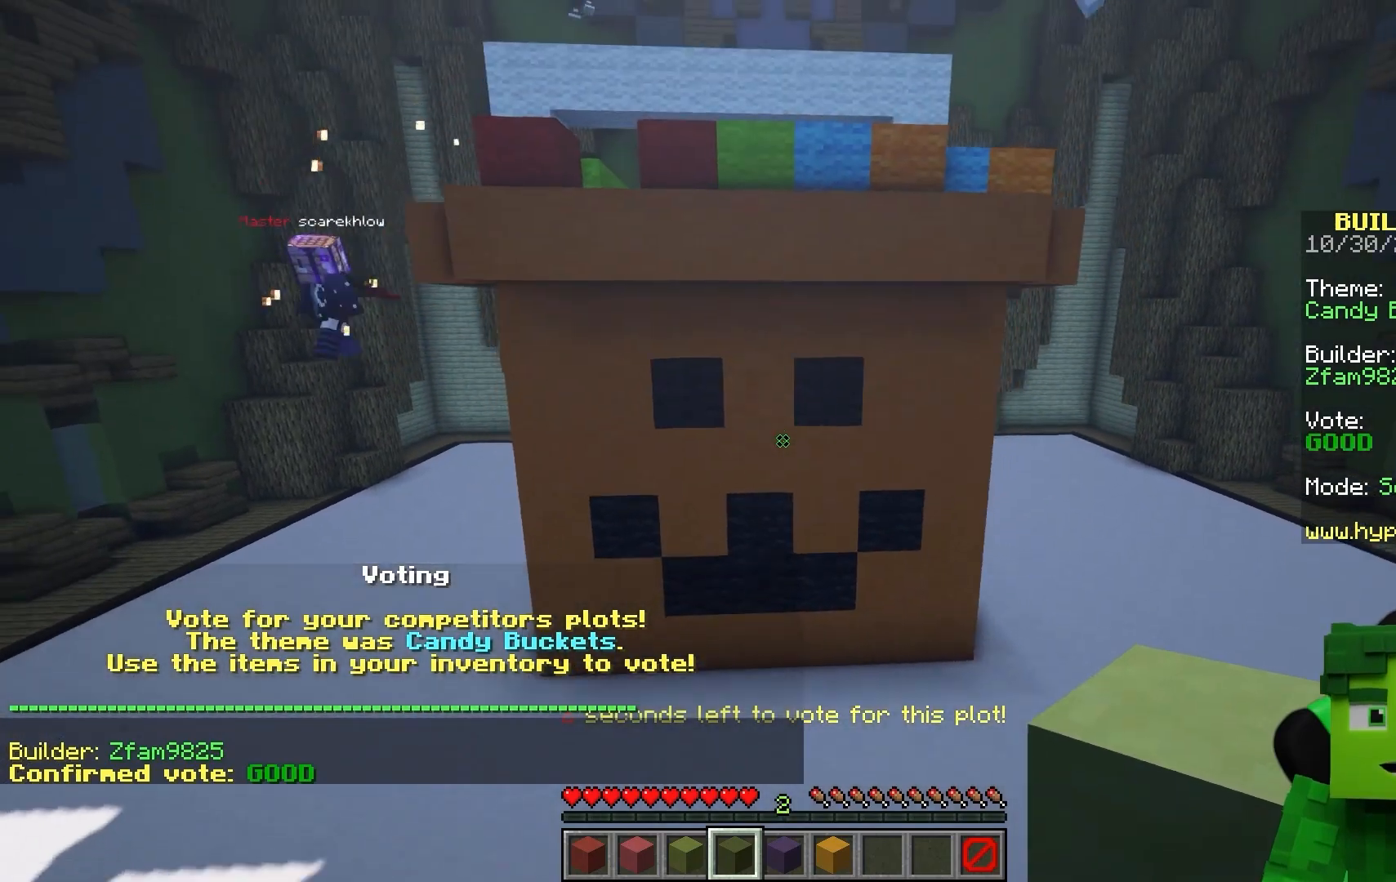
{"keys": [], "mouse": []}
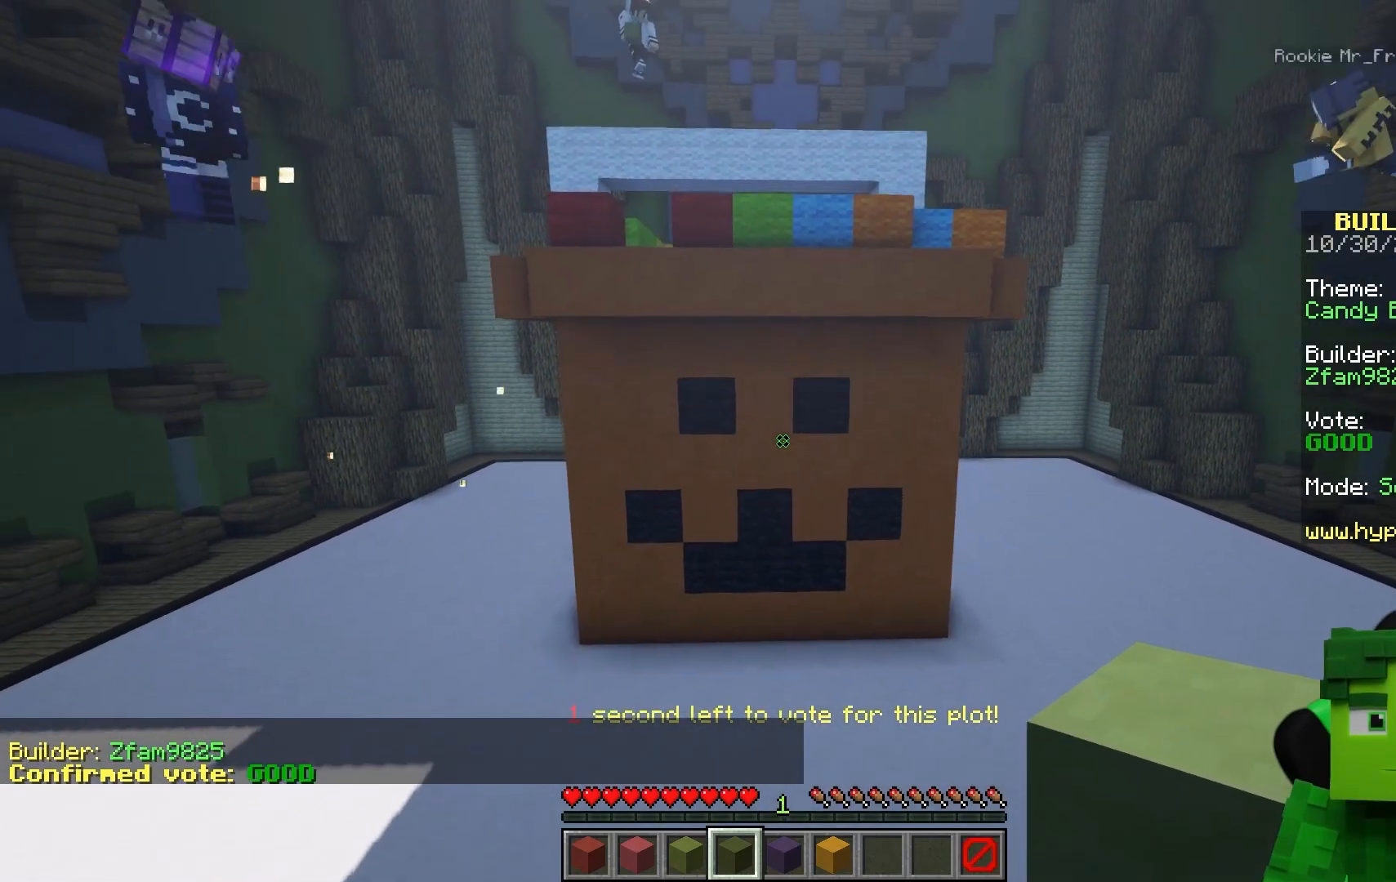
{"keys": [], "mouse": [], "events": []}
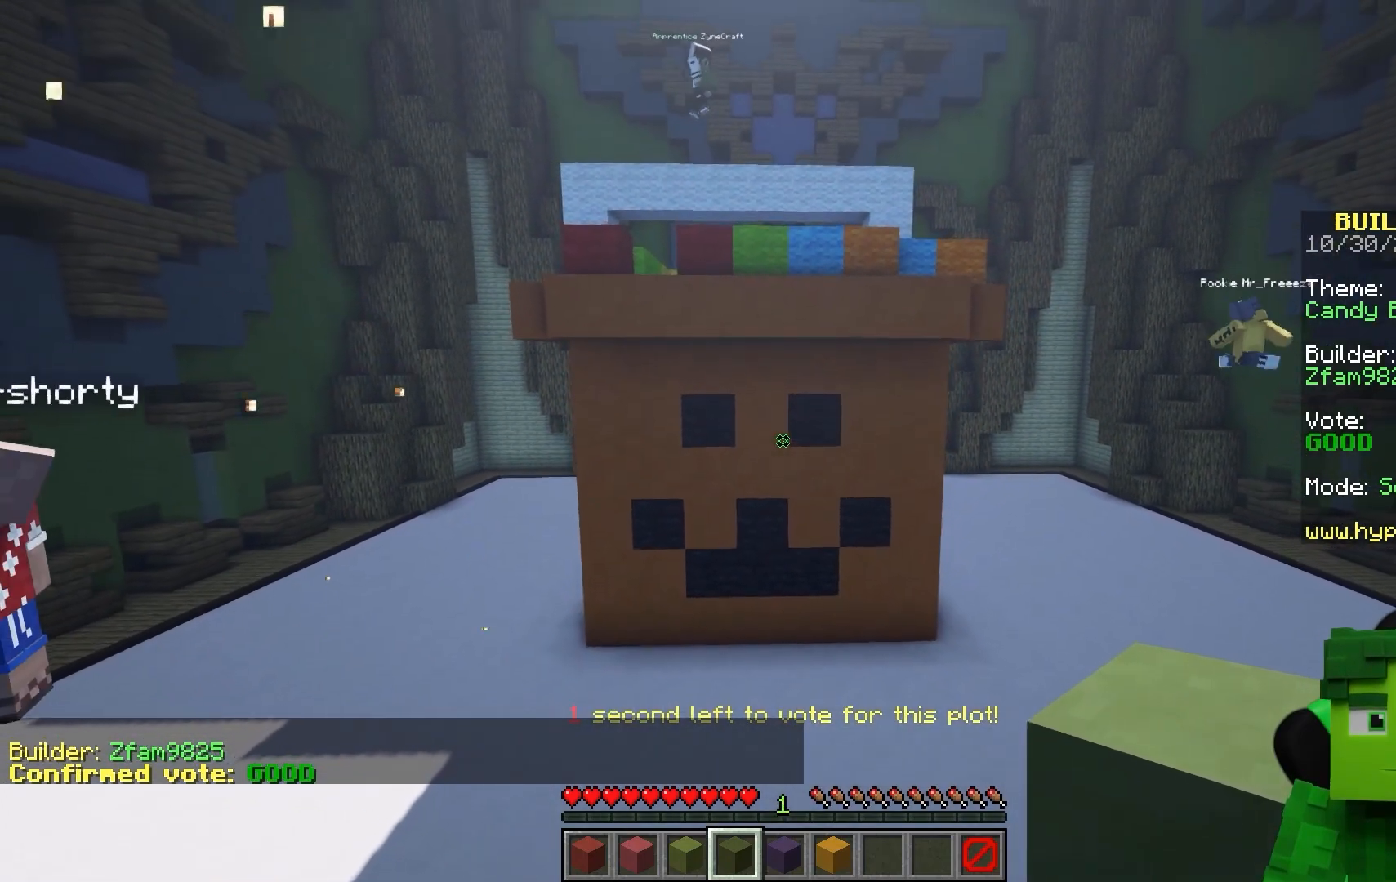
{"keys": [], "mouse": [], "events": []}
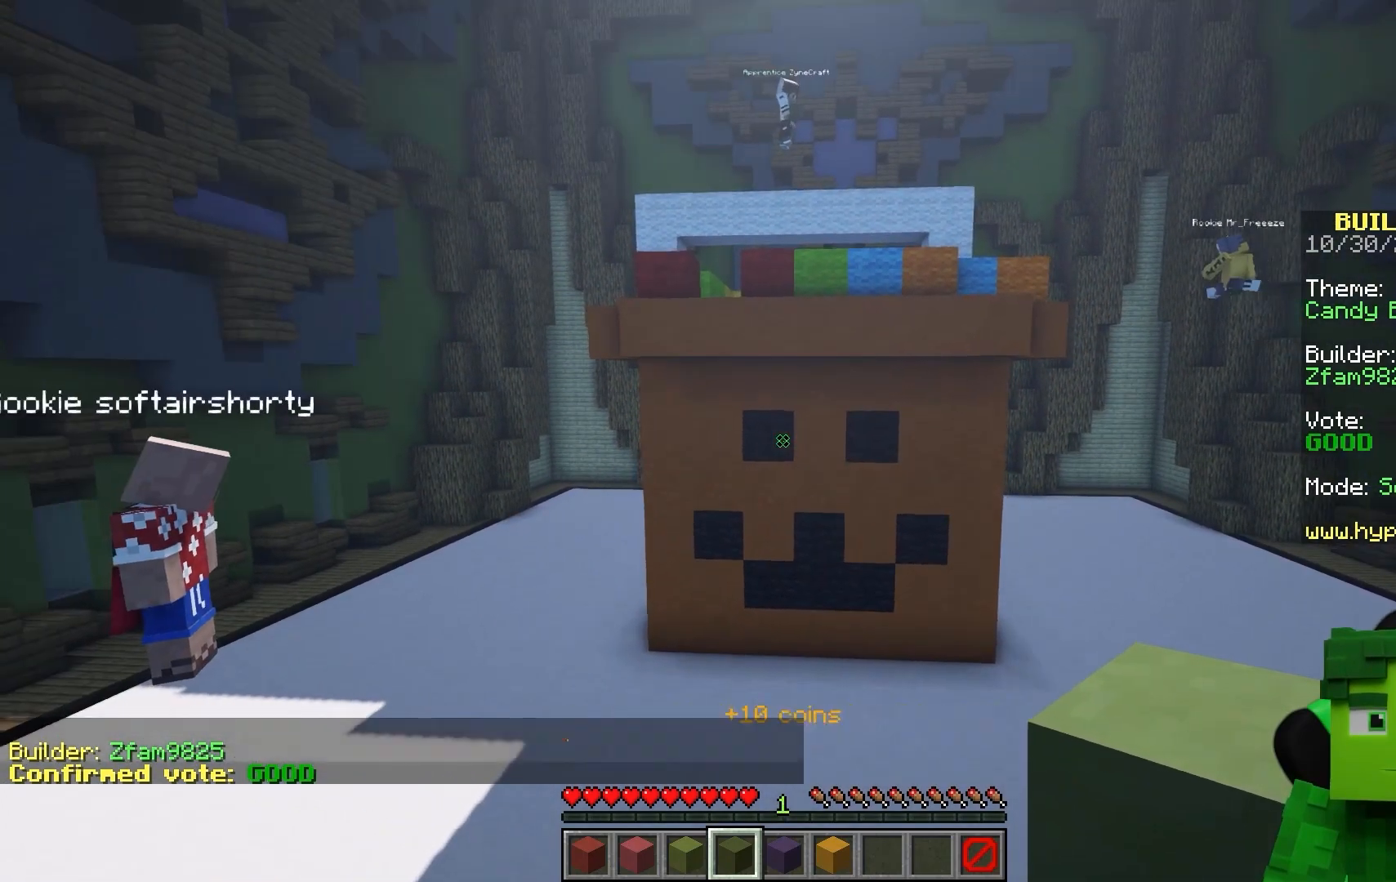
{"keys": ["d", "s"], "mouse": []}
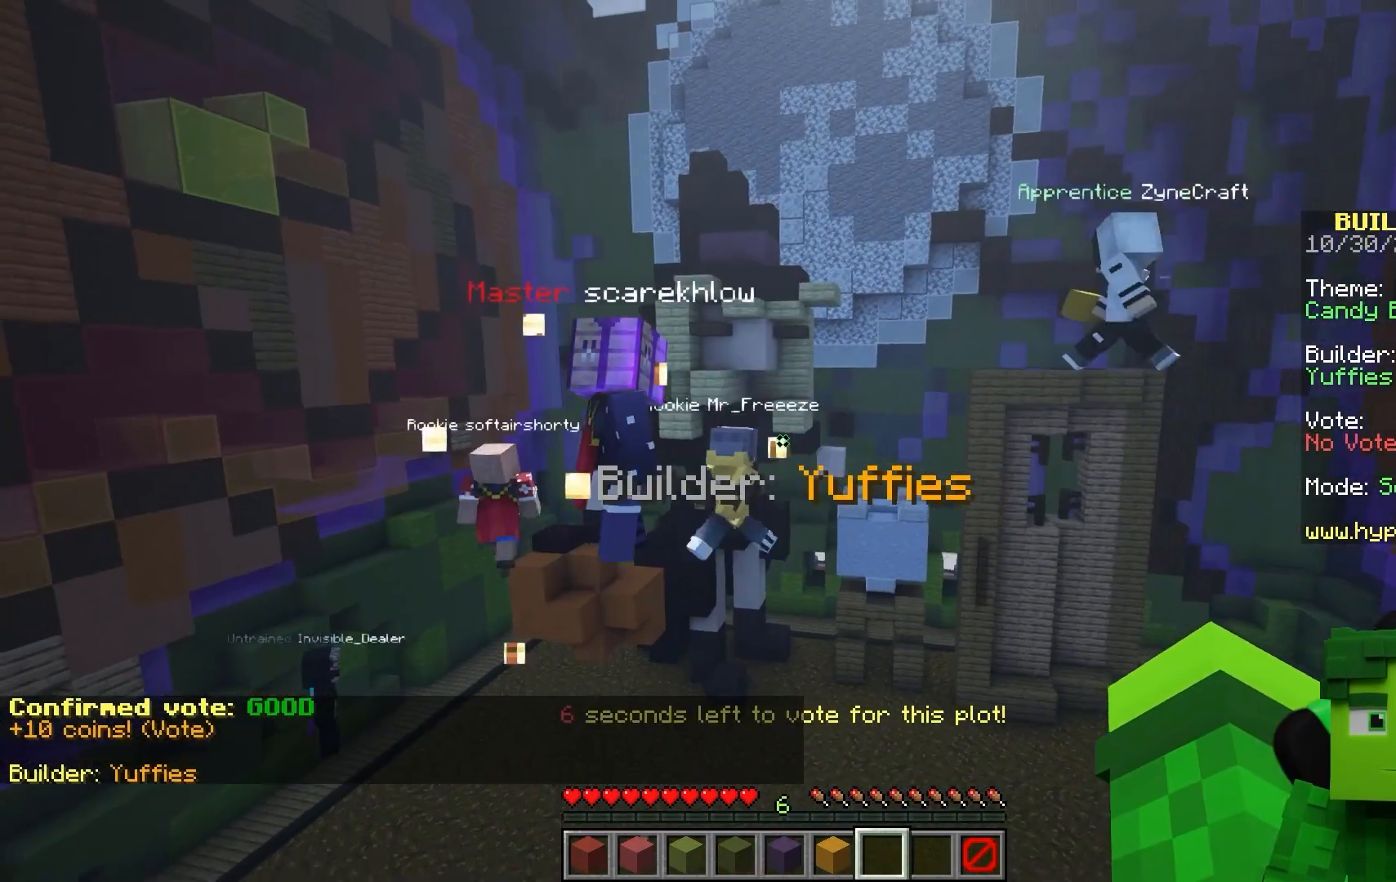
{"keys": ["w"], "mouse": []}
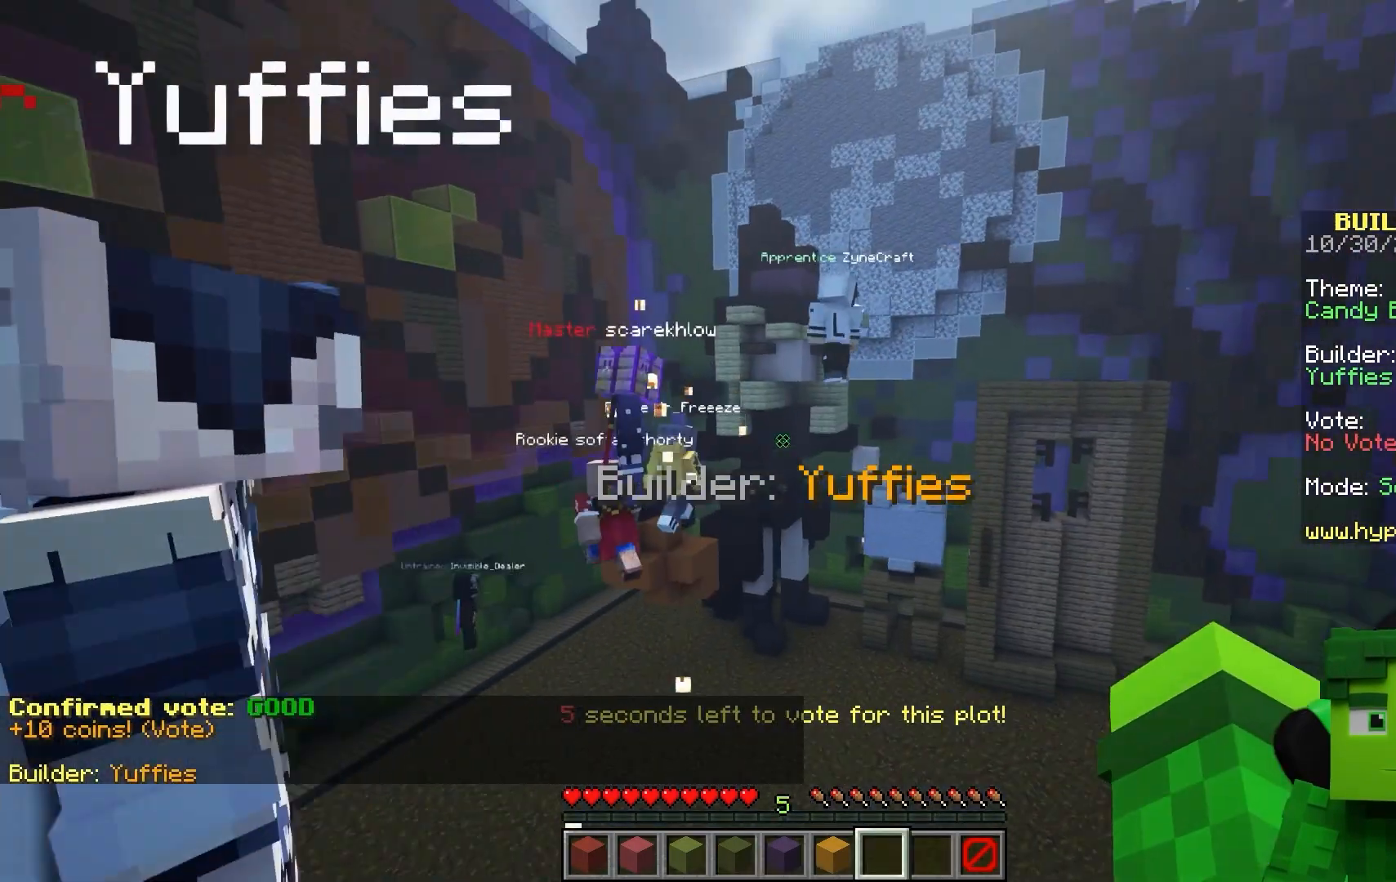
{"keys": ["d", "w"], "mouse": [], "events": [[400, "d", "down"]]}
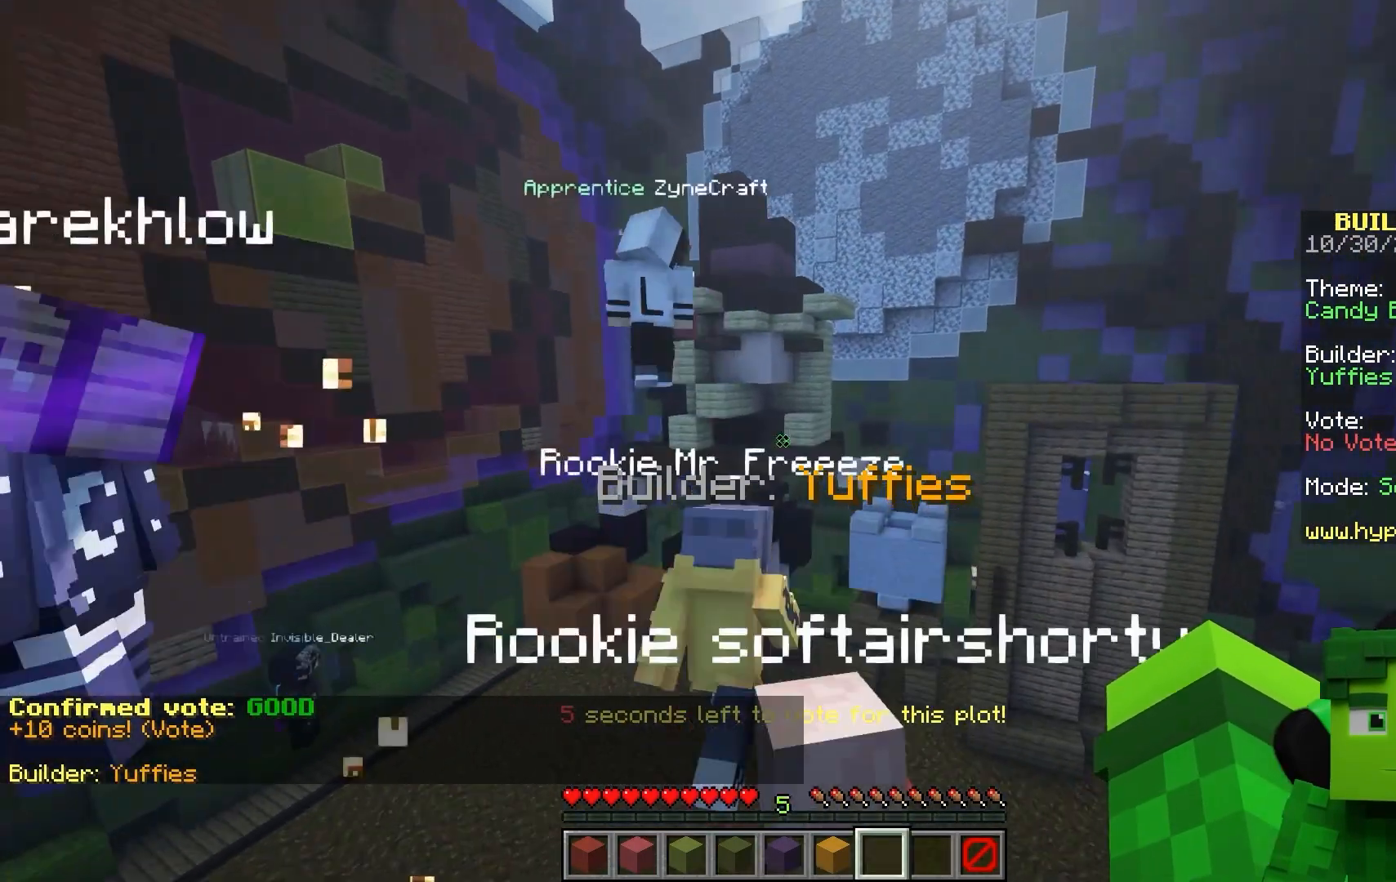
{"keys": ["s"], "mouse": []}
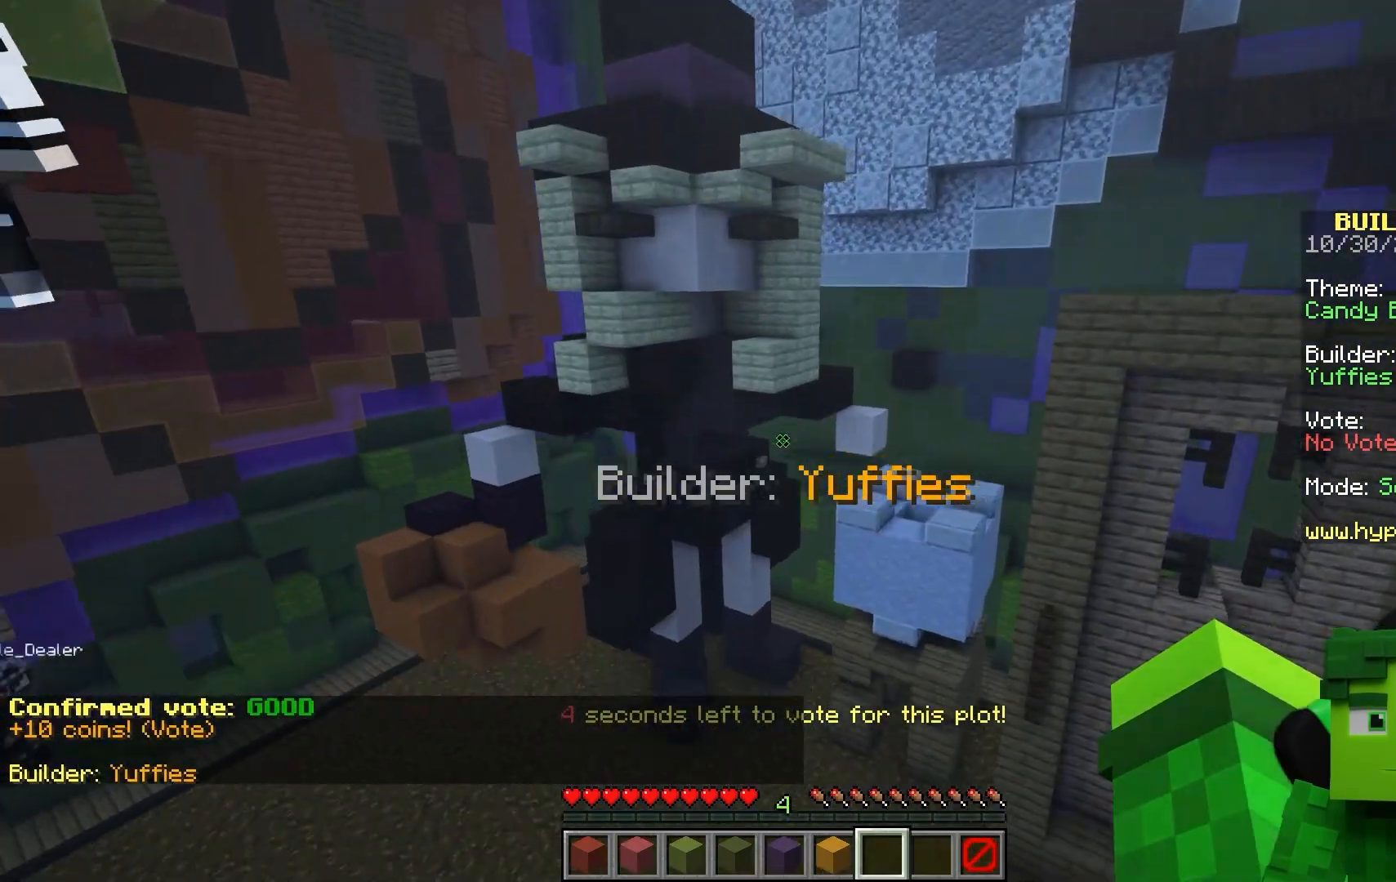
{"keys": [], "mouse": []}
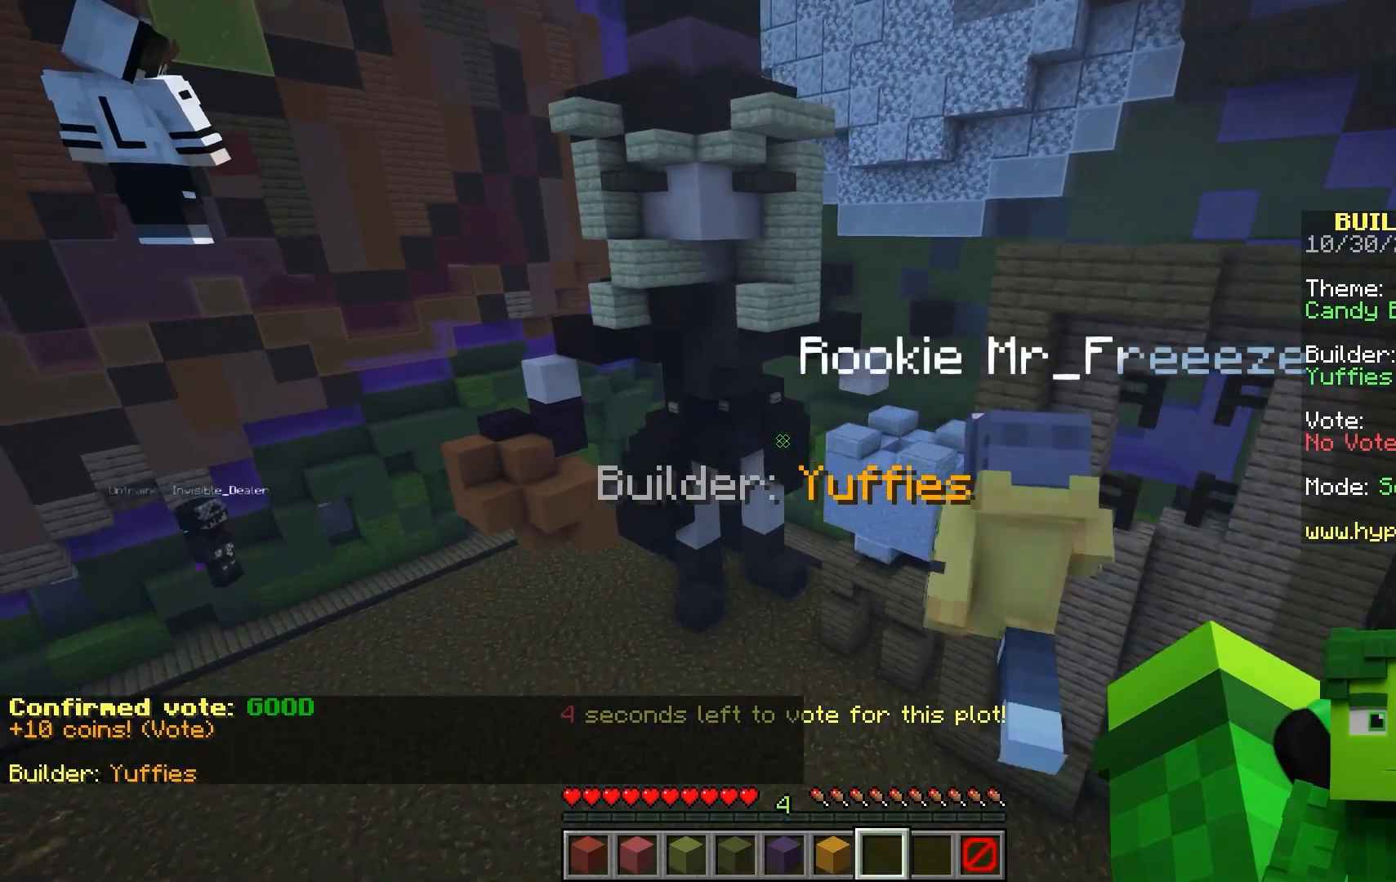
{"keys": [], "mouse": [], "events": []}
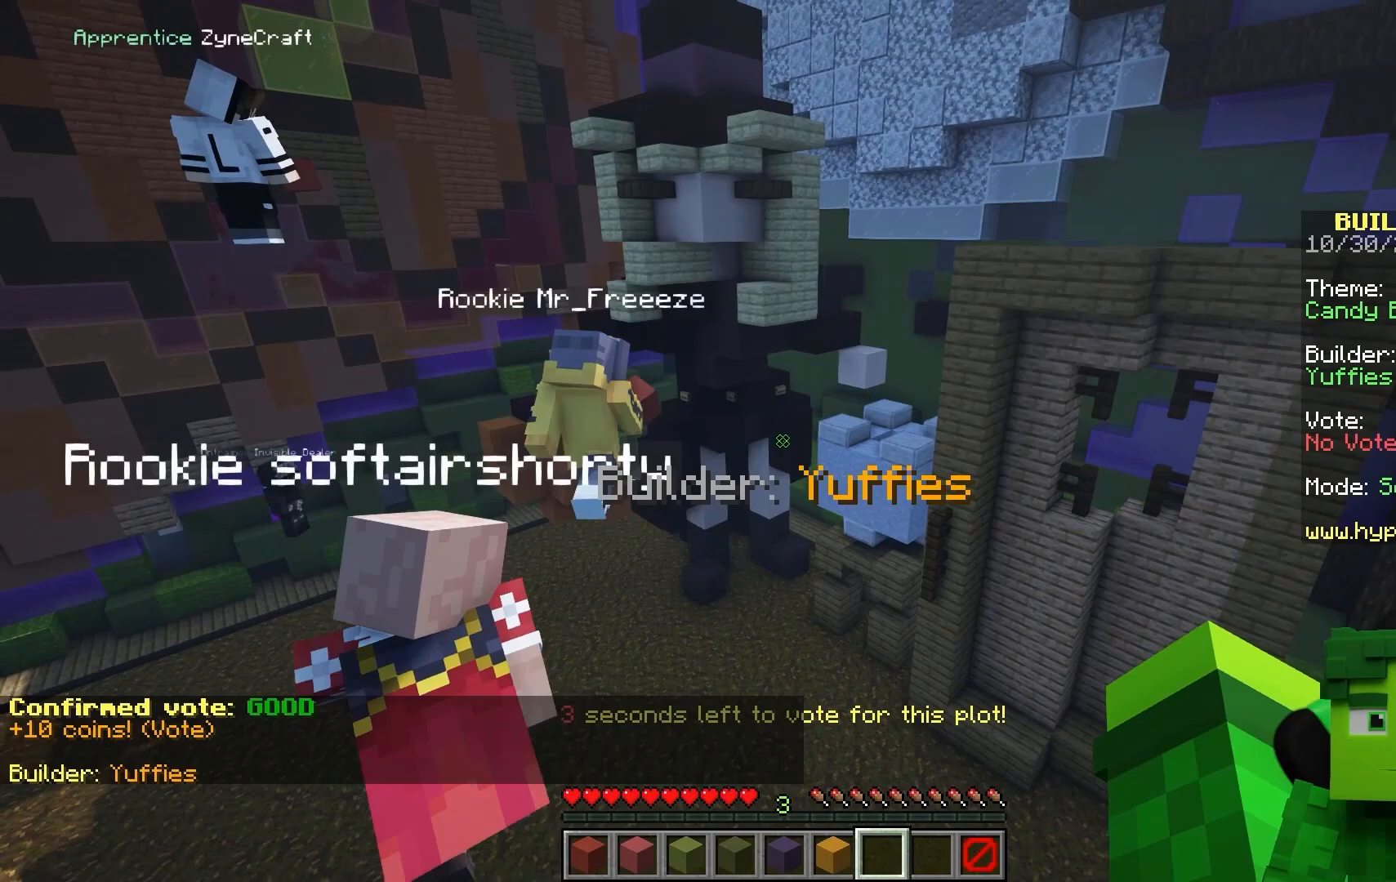
{"keys": ["w"], "mouse": [], "events": [[267, "w", "down"]]}
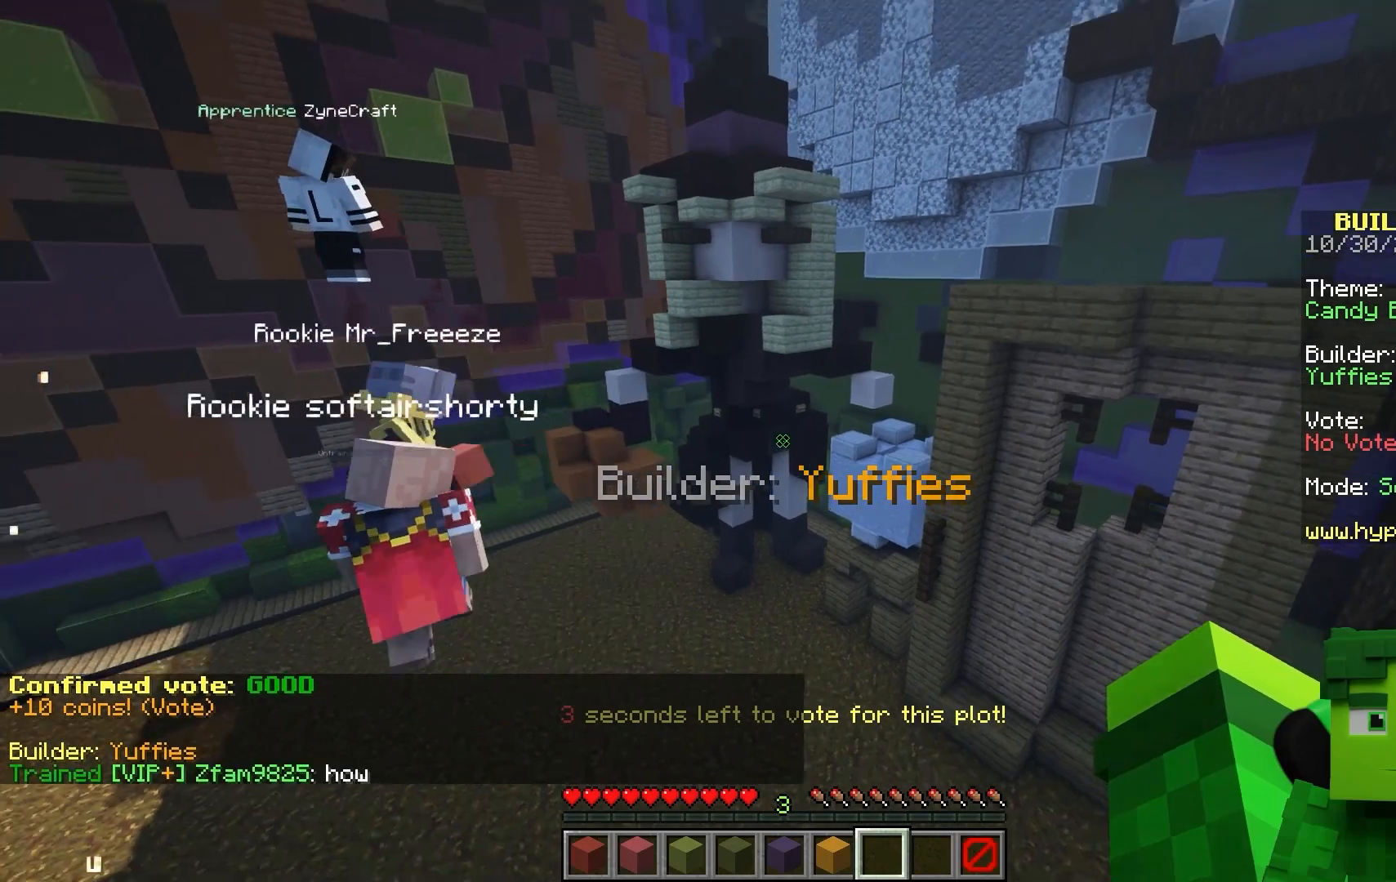
{"keys": ["s"], "mouse": []}
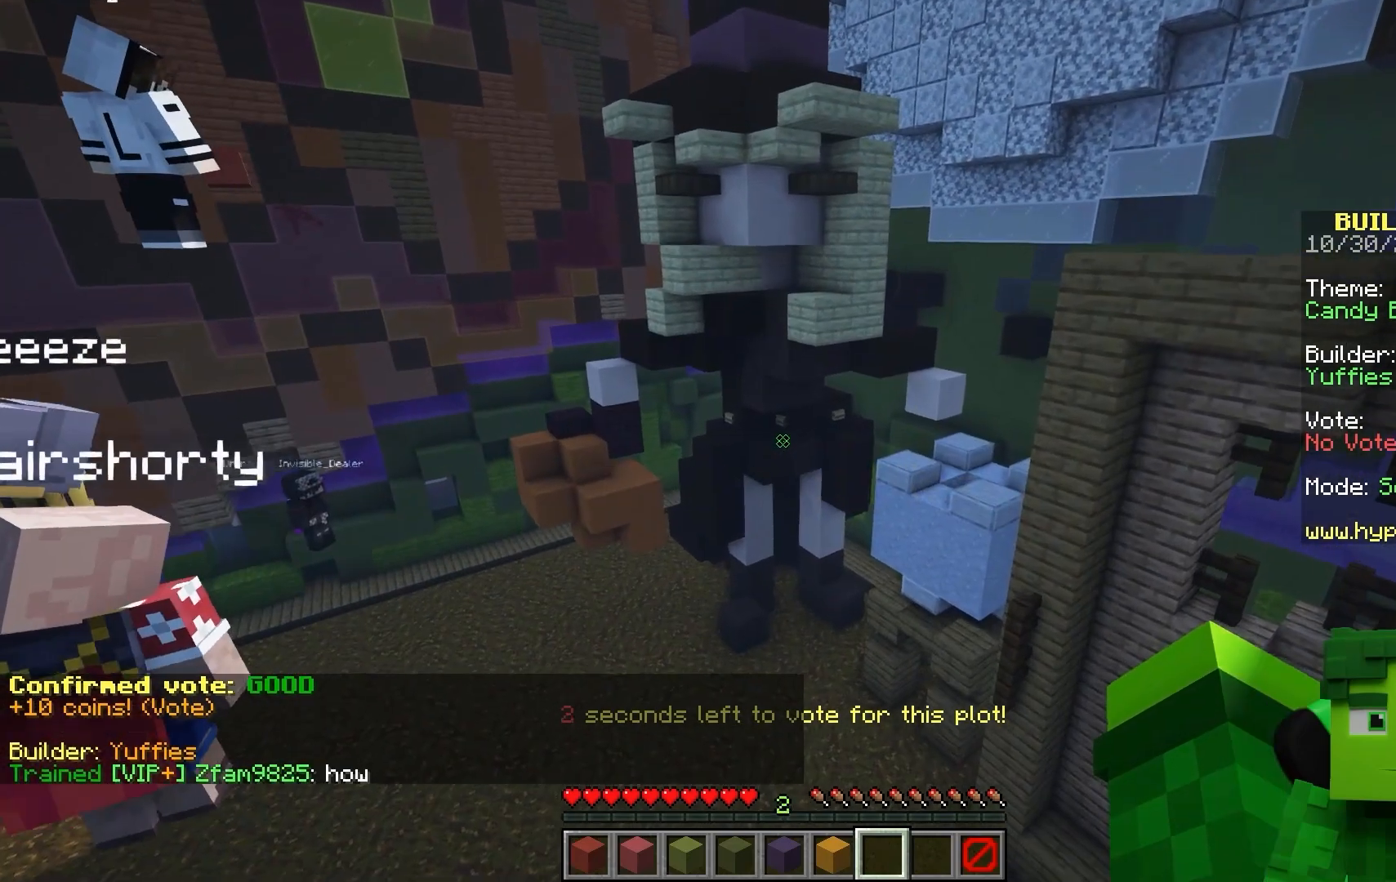
{"keys": [], "mouse": []}
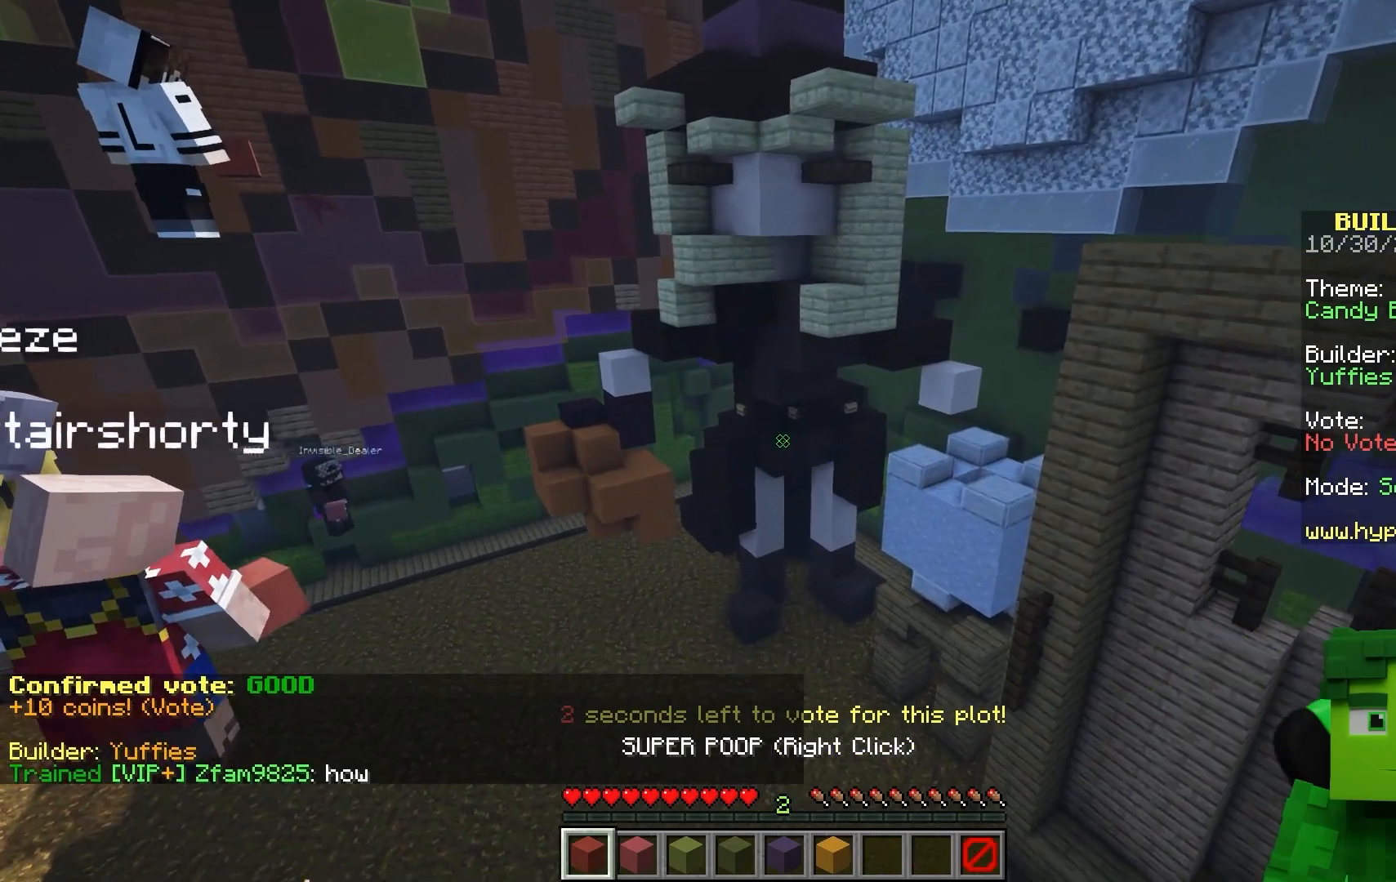
{"keys": [], "mouse": [], "events": []}